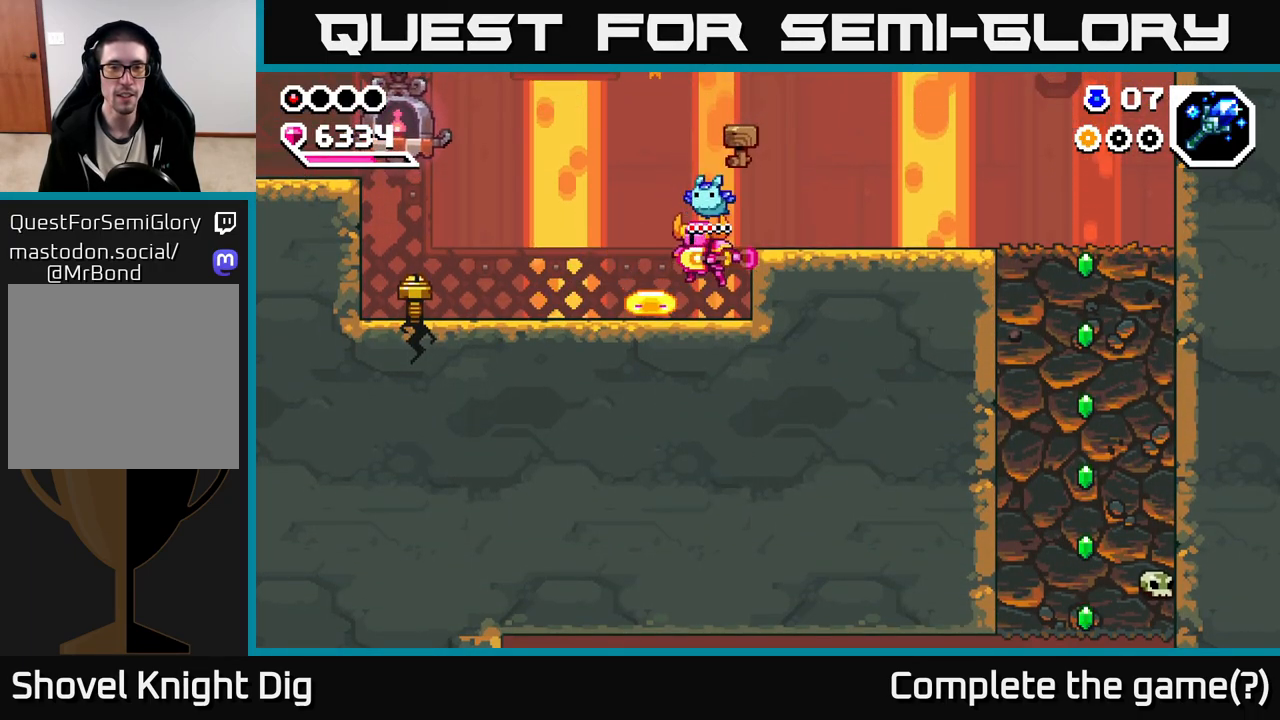
Gameplay with a controller (Xbox layout); each line is a JSON object with the inputs held at the frame after it. "events" lists button and stick changes between this image and that frame as [ms after this image, input, new state], when the widget could be followed in between.
{"buttons": [], "left_stick": "left", "right_stick": "center", "events": [[83, "X", "up"], [233, "X", "down"], [283, "X", "up"], [317, "left_stick", "left"]]}
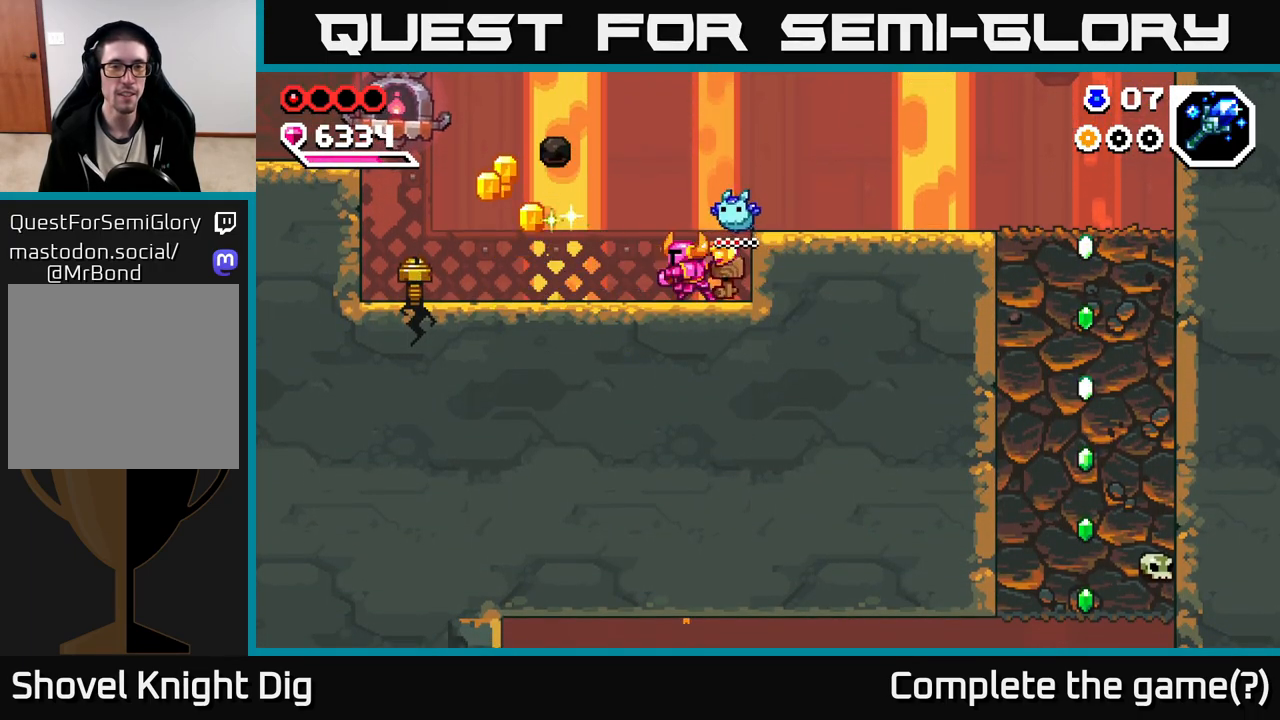
{"buttons": [], "left_stick": "left", "right_stick": "center", "events": [[50, "A", "down"], [100, "A", "up"]]}
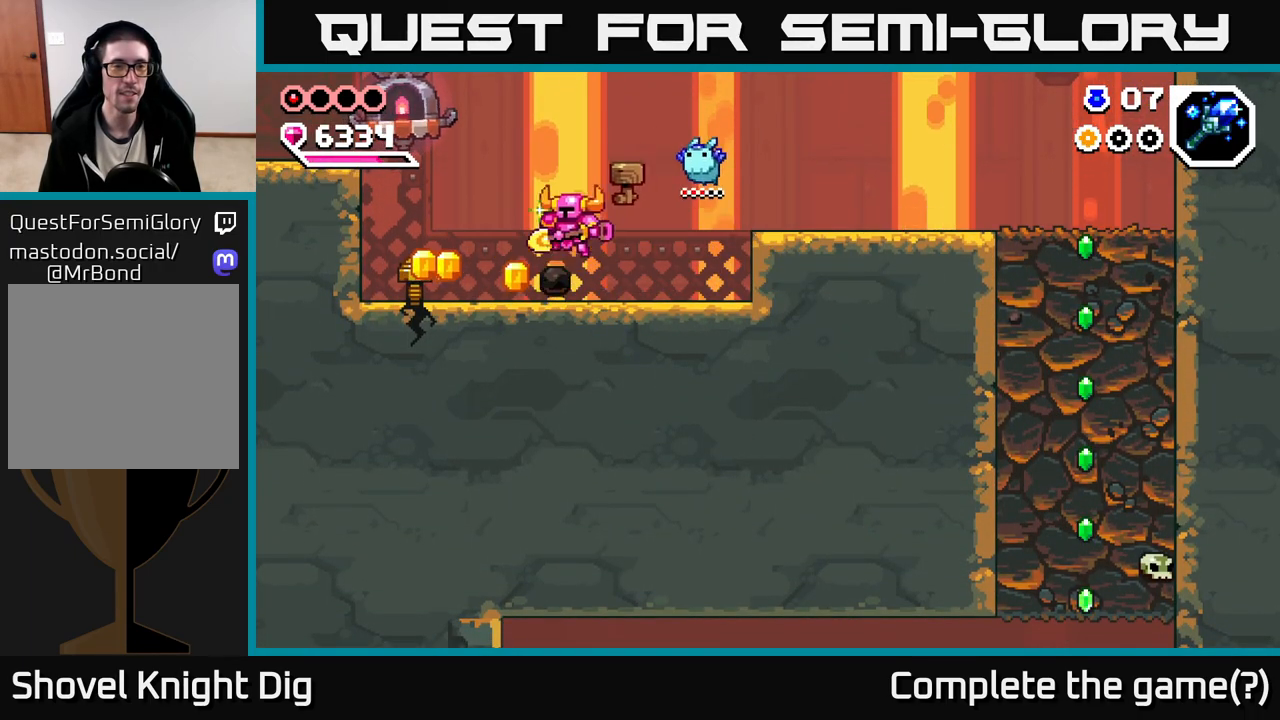
{"buttons": [], "left_stick": "left", "right_stick": "center", "events": [[383, "X", "down"], [467, "X", "up"]]}
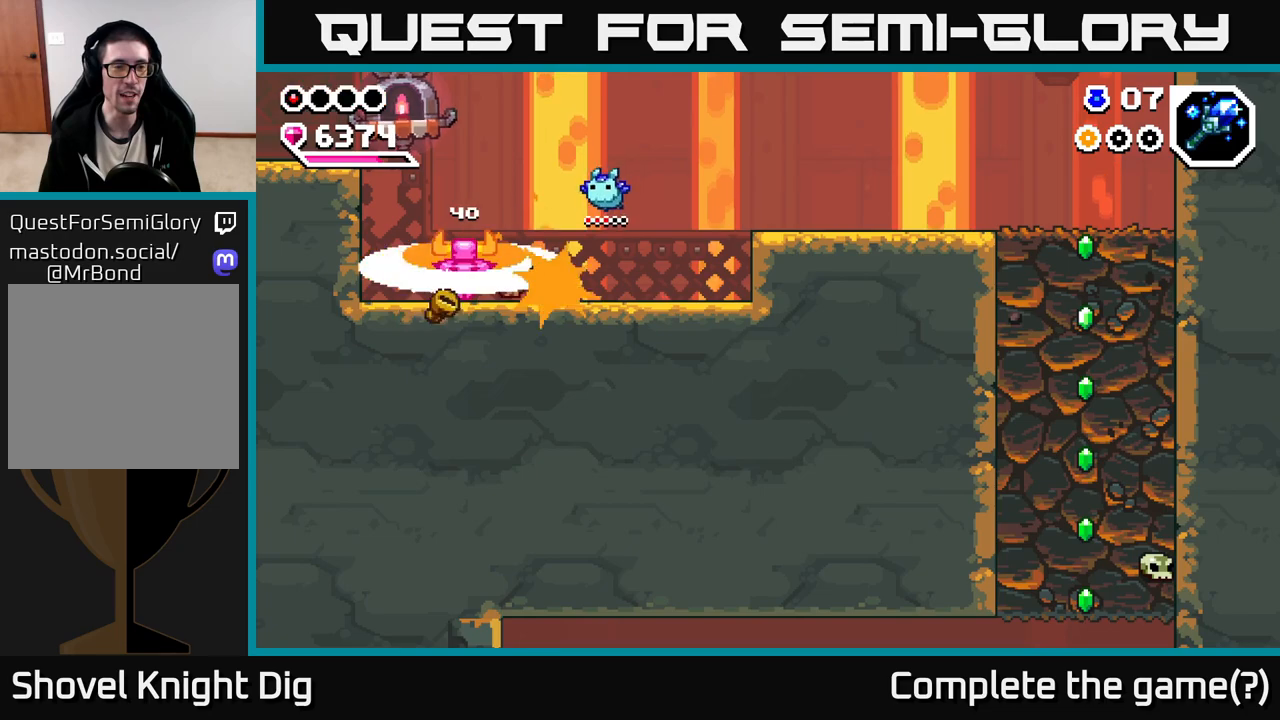
{"buttons": [], "left_stick": "left", "right_stick": "center", "events": [[33, "A", "down"], [450, "A", "up"]]}
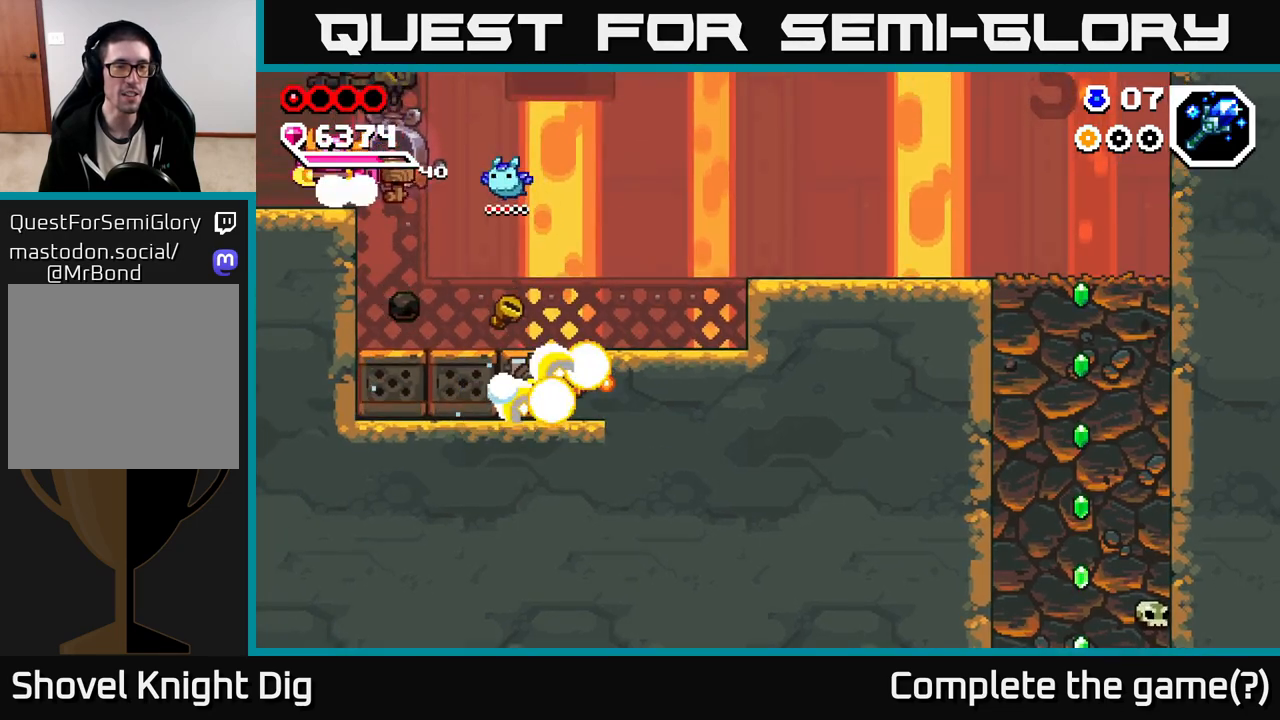
{"buttons": [], "left_stick": "left", "right_stick": "center", "events": []}
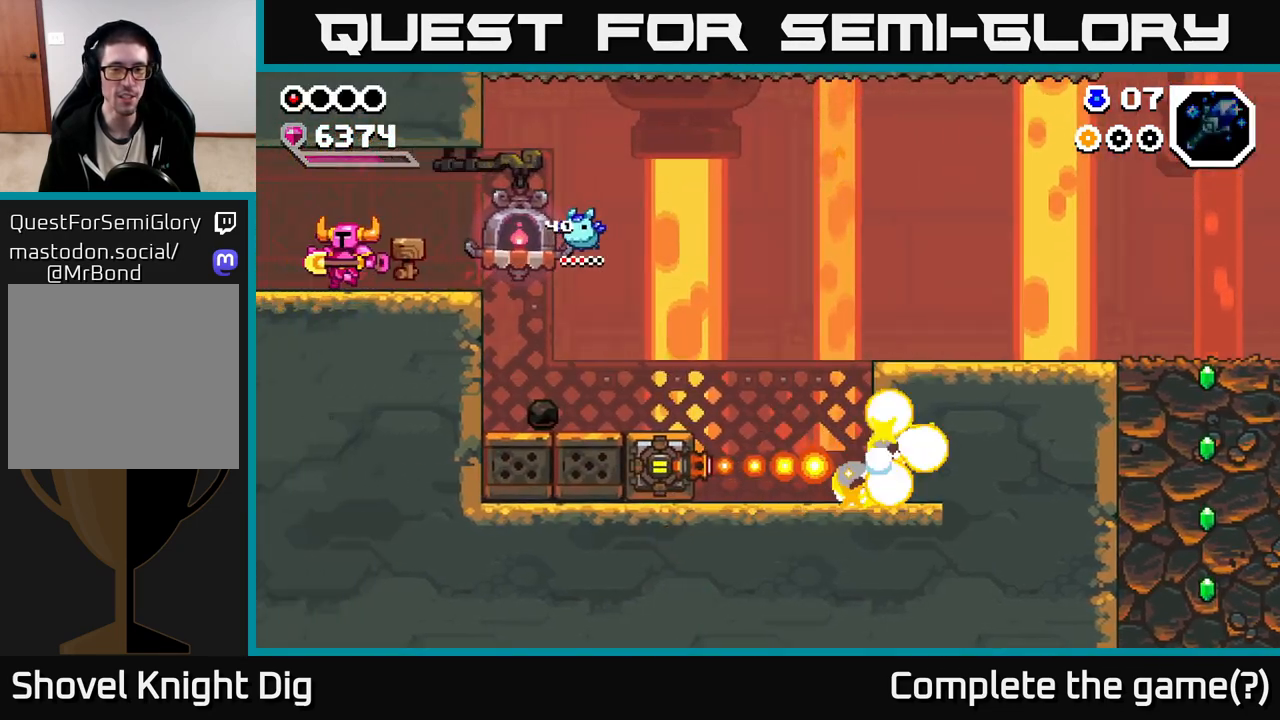
{"buttons": [], "left_stick": "center", "right_stick": "center", "events": [[217, "left_stick", "center"]]}
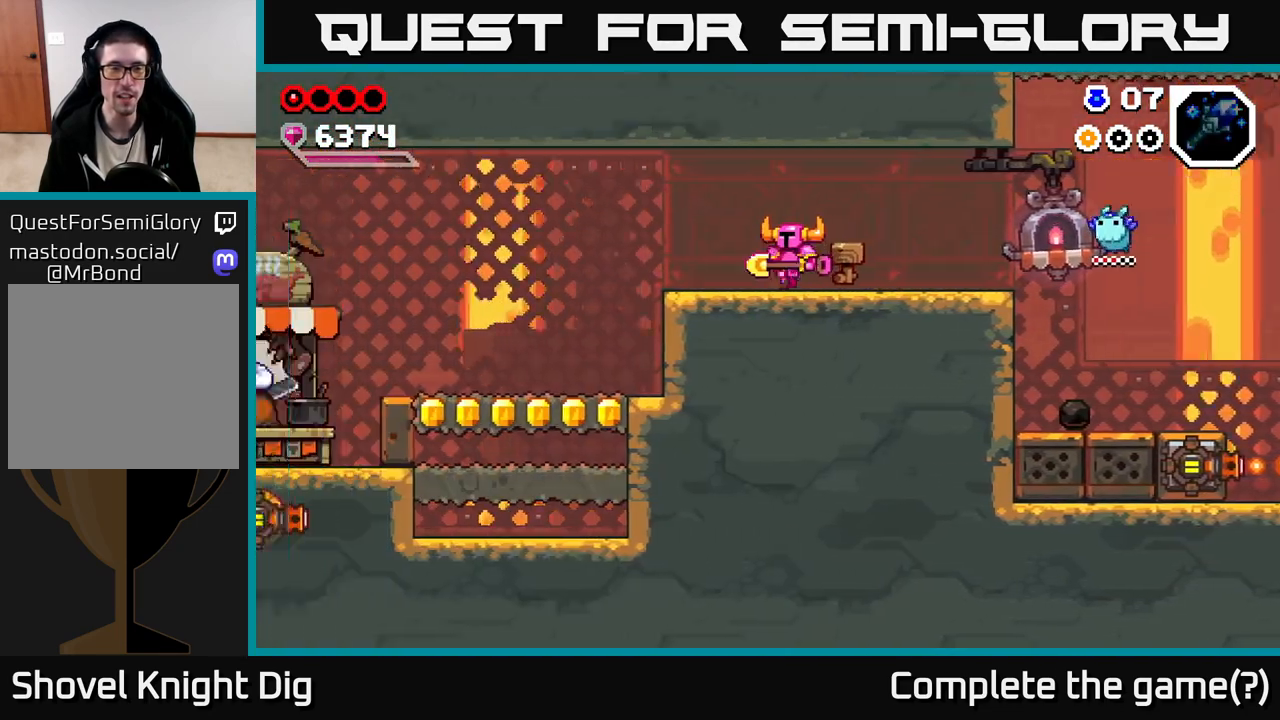
{"buttons": [], "left_stick": "left", "right_stick": "center", "events": [[33, "left_stick", "left"], [100, "left_stick", "center"], [217, "left_stick", "left"]]}
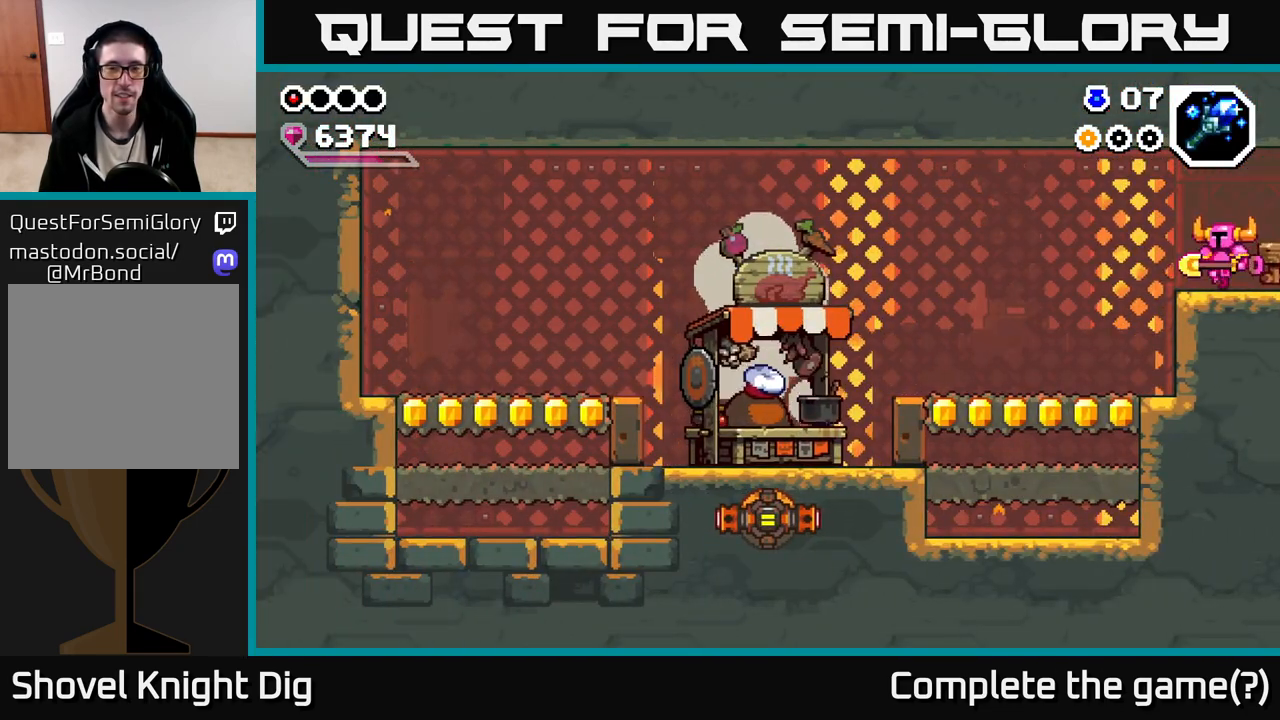
{"buttons": [], "left_stick": "left", "right_stick": "center", "events": []}
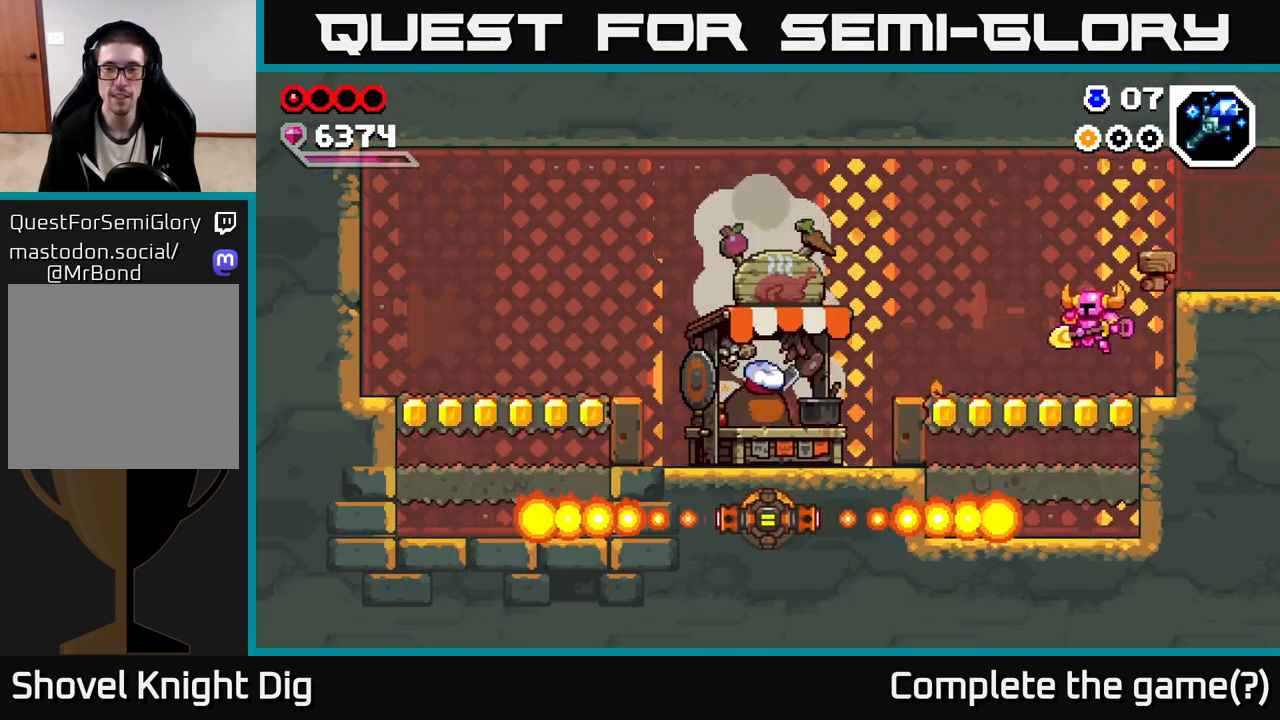
{"buttons": [], "left_stick": "left", "right_stick": "center", "events": []}
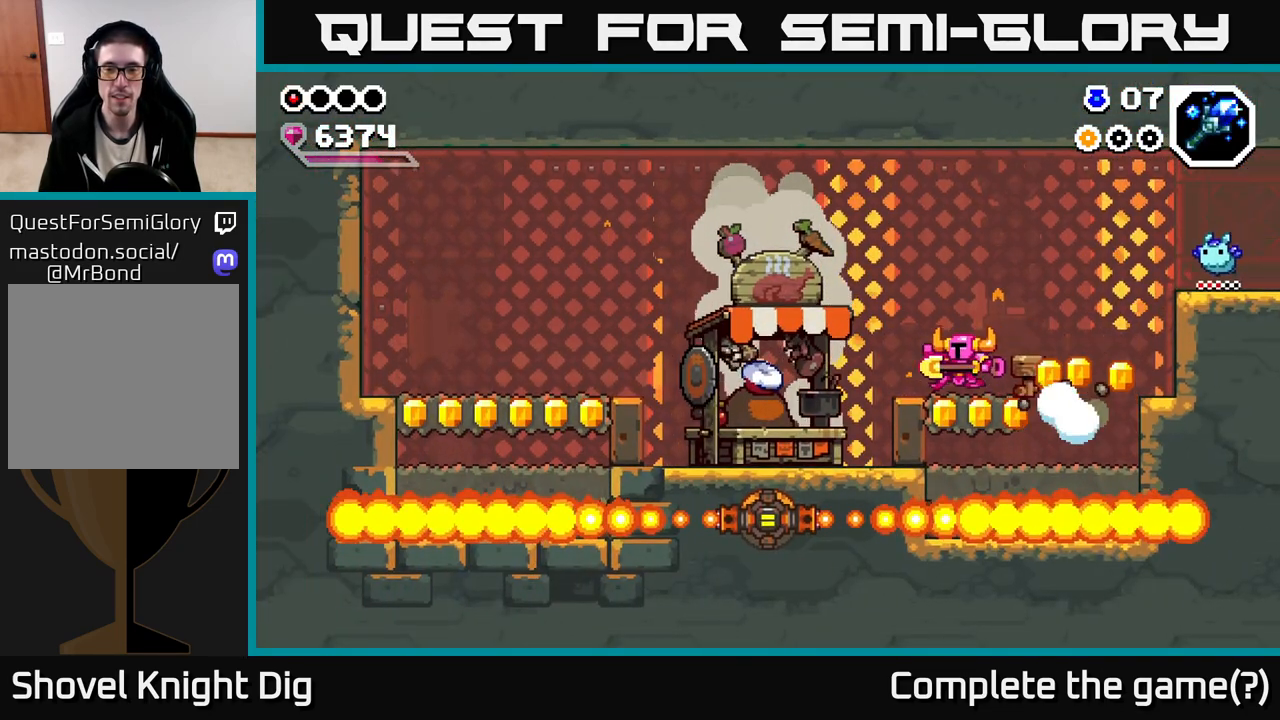
{"buttons": ["A"], "left_stick": "right", "right_stick": "center", "events": [[100, "A", "down"], [167, "left_stick", "right"]]}
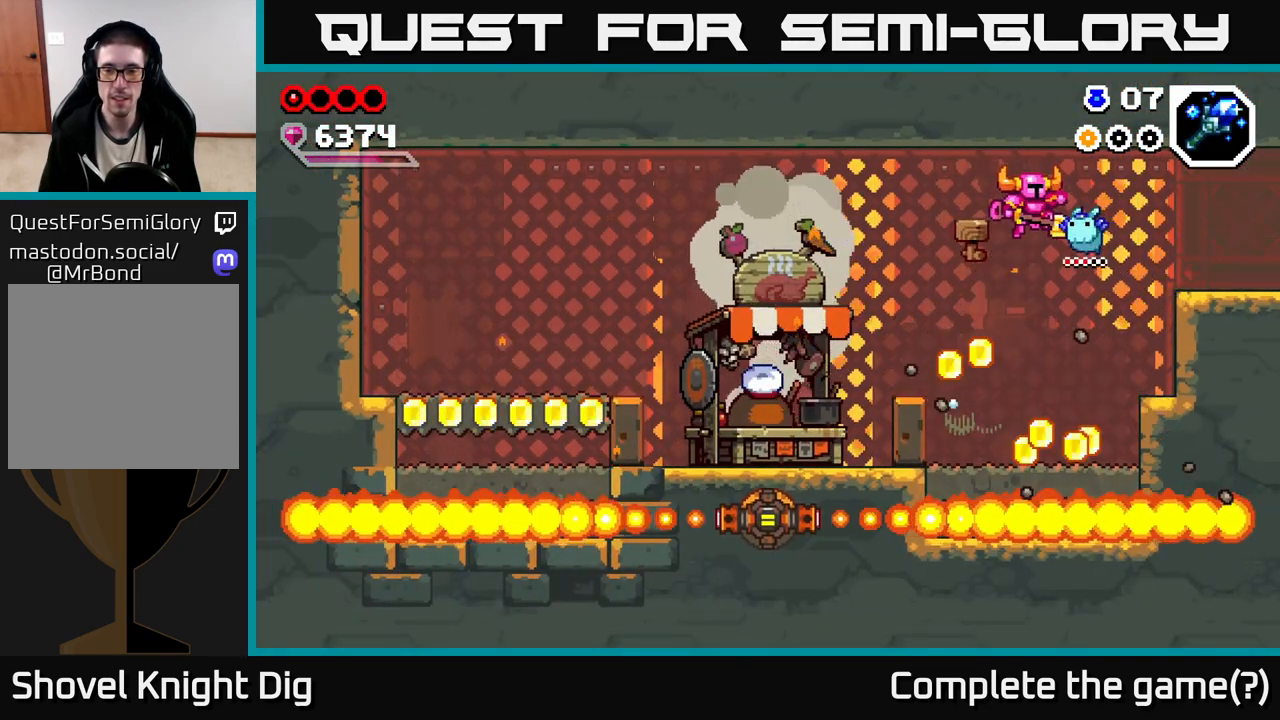
{"buttons": [], "left_stick": "left", "right_stick": "center", "events": [[50, "A", "up"], [250, "left_stick", "left"]]}
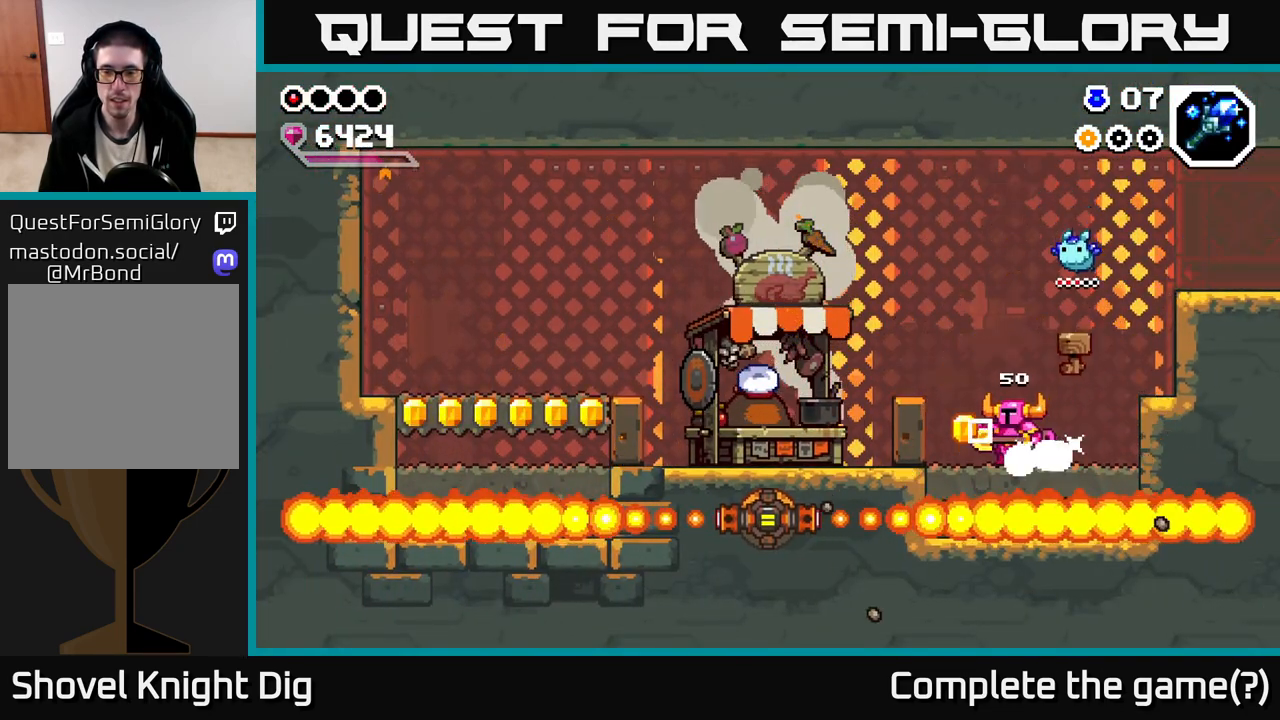
{"buttons": [], "left_stick": "left", "right_stick": "center", "events": [[150, "A", "down"], [350, "A", "up"]]}
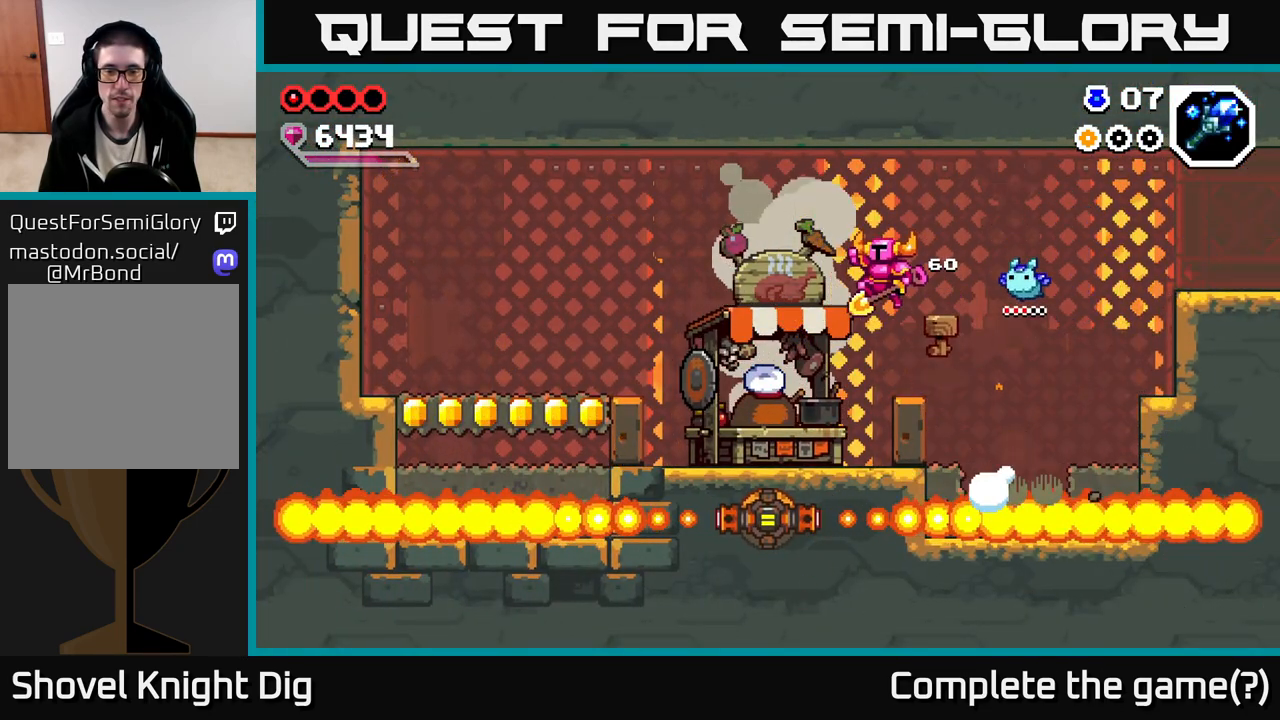
{"buttons": ["A"], "left_stick": "left", "right_stick": "center", "events": [[500, "A", "down"]]}
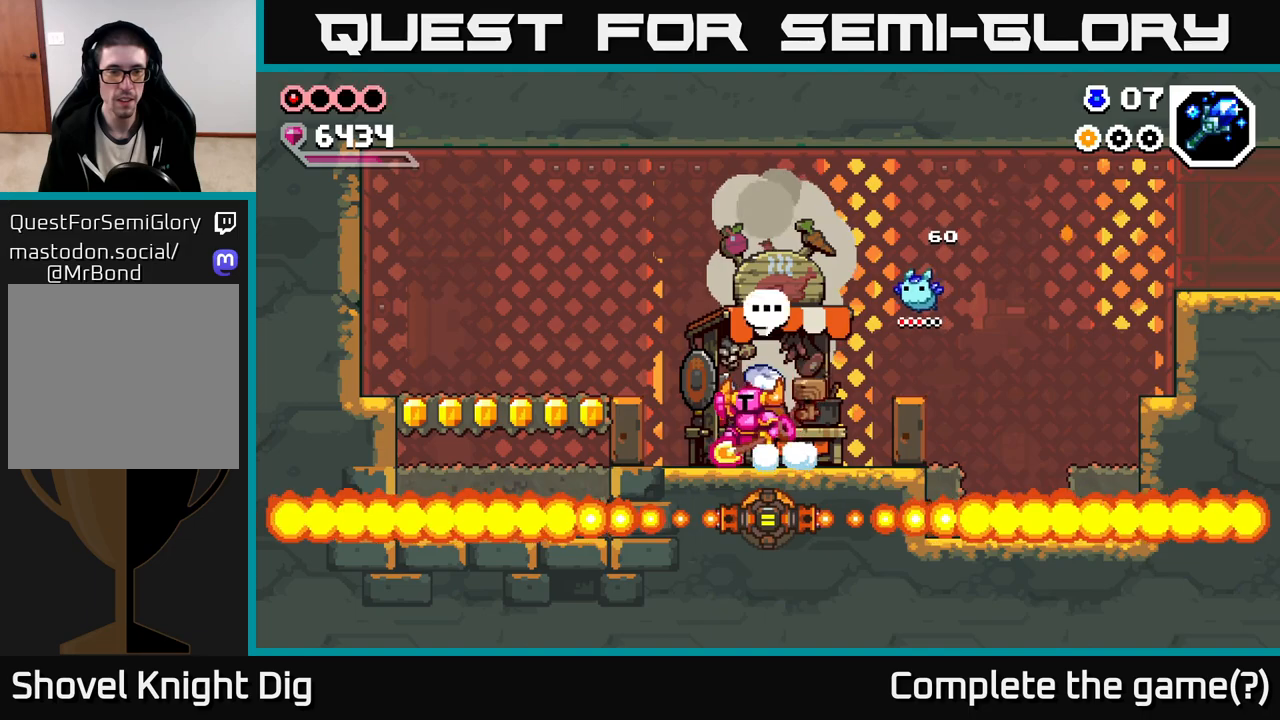
{"buttons": [], "left_stick": "left", "right_stick": "center", "events": [[150, "A", "up"]]}
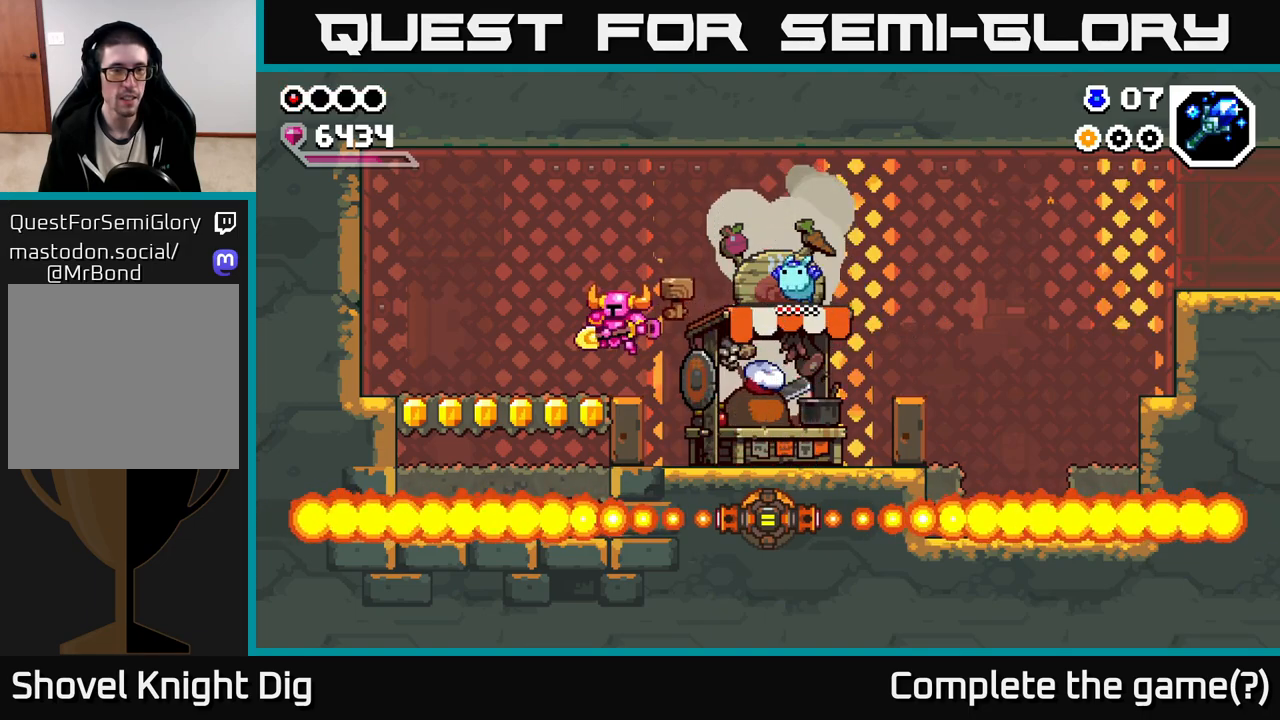
{"buttons": [], "left_stick": "left", "right_stick": "center", "events": []}
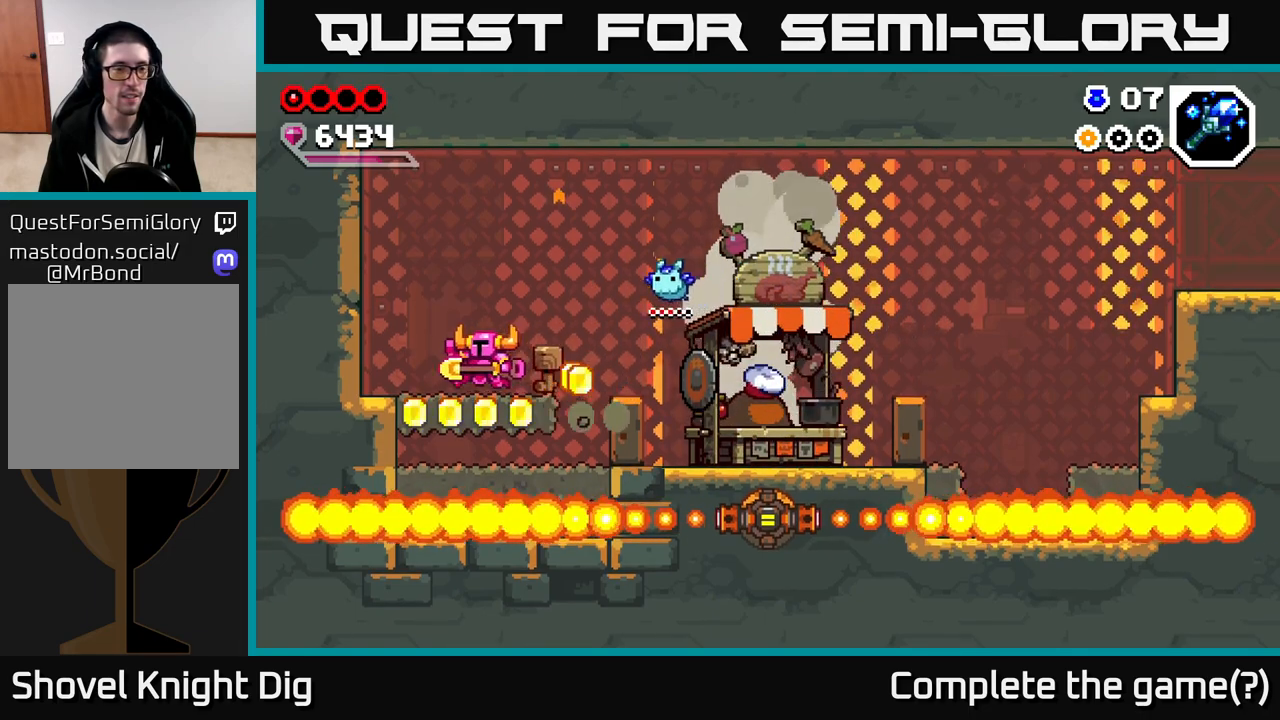
{"buttons": [], "left_stick": "left", "right_stick": "center", "events": [[267, "A", "down"], [483, "A", "up"]]}
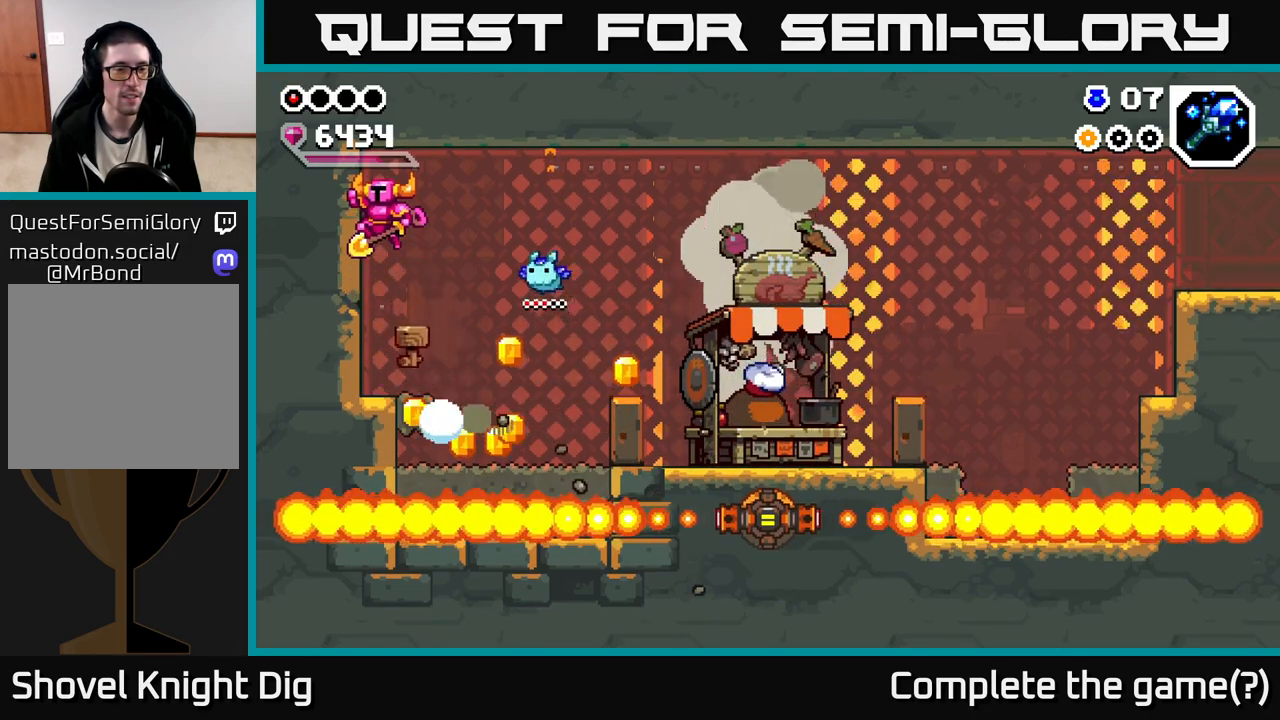
{"buttons": [], "left_stick": "right", "right_stick": "center", "events": [[250, "left_stick", "center"], [383, "left_stick", "right"]]}
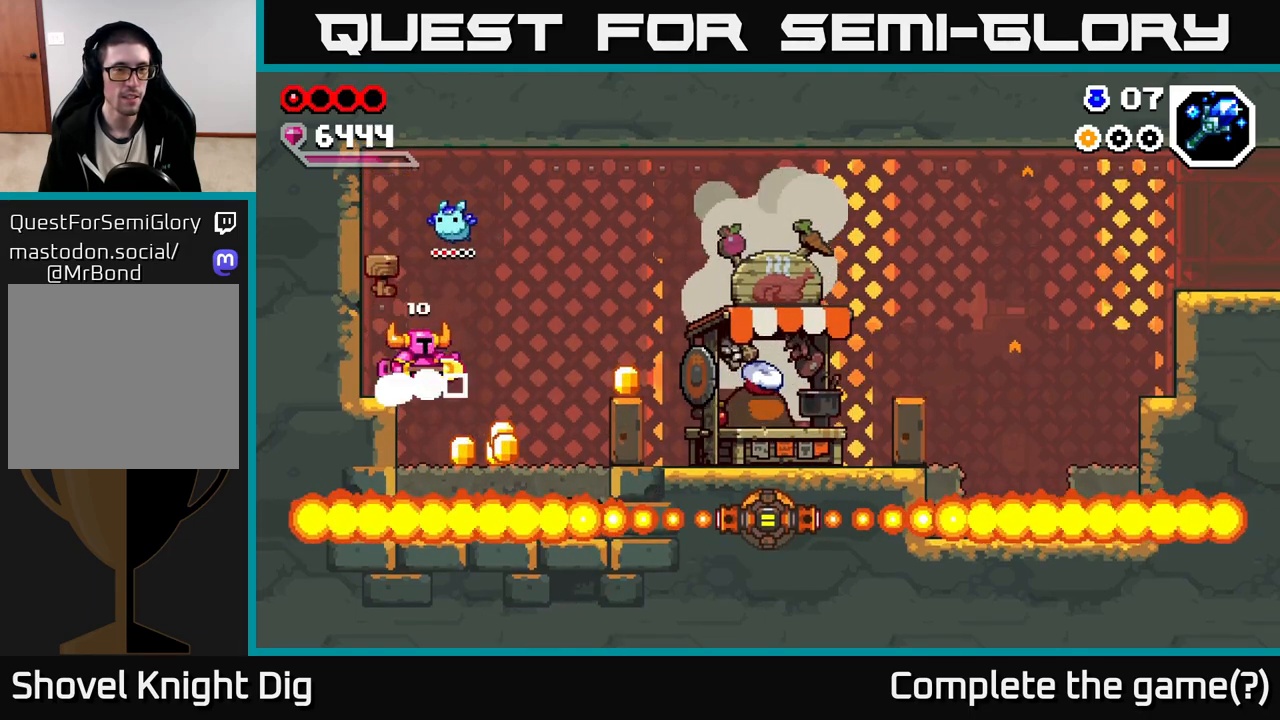
{"buttons": [], "left_stick": "right", "right_stick": "center", "events": [[383, "A", "down"], [500, "A", "up"]]}
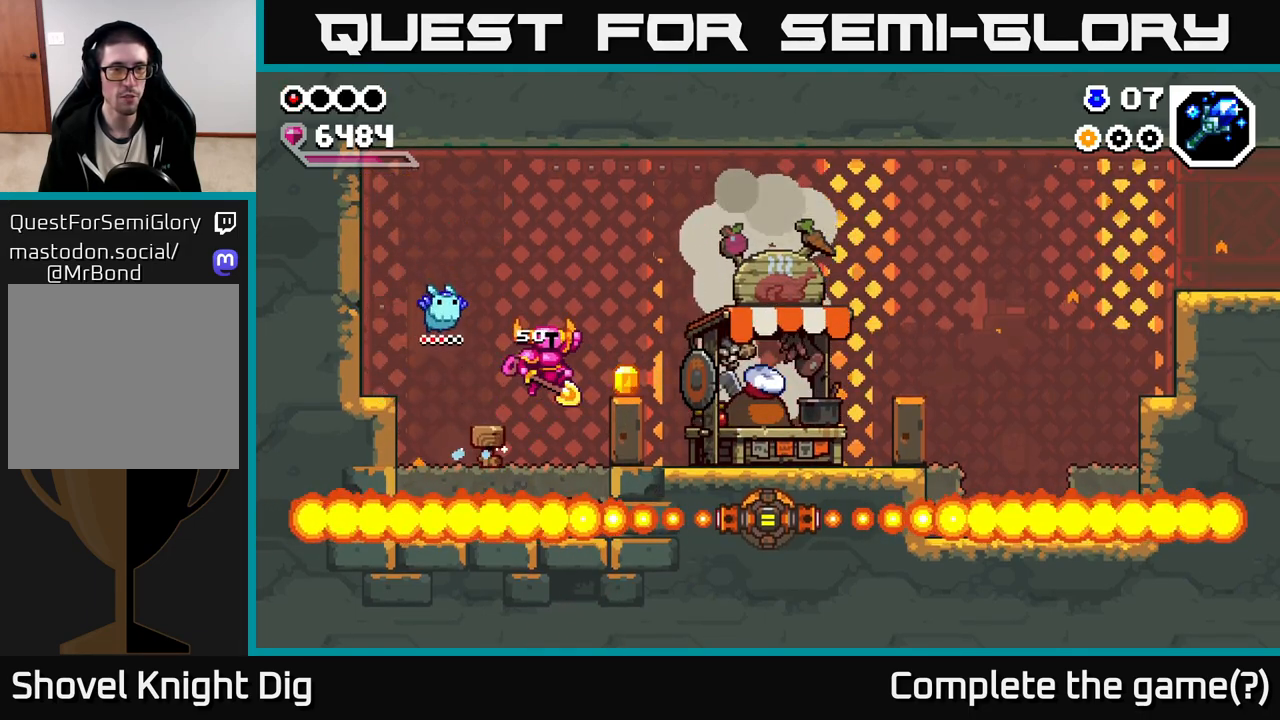
{"buttons": [], "left_stick": "right", "right_stick": "center", "events": []}
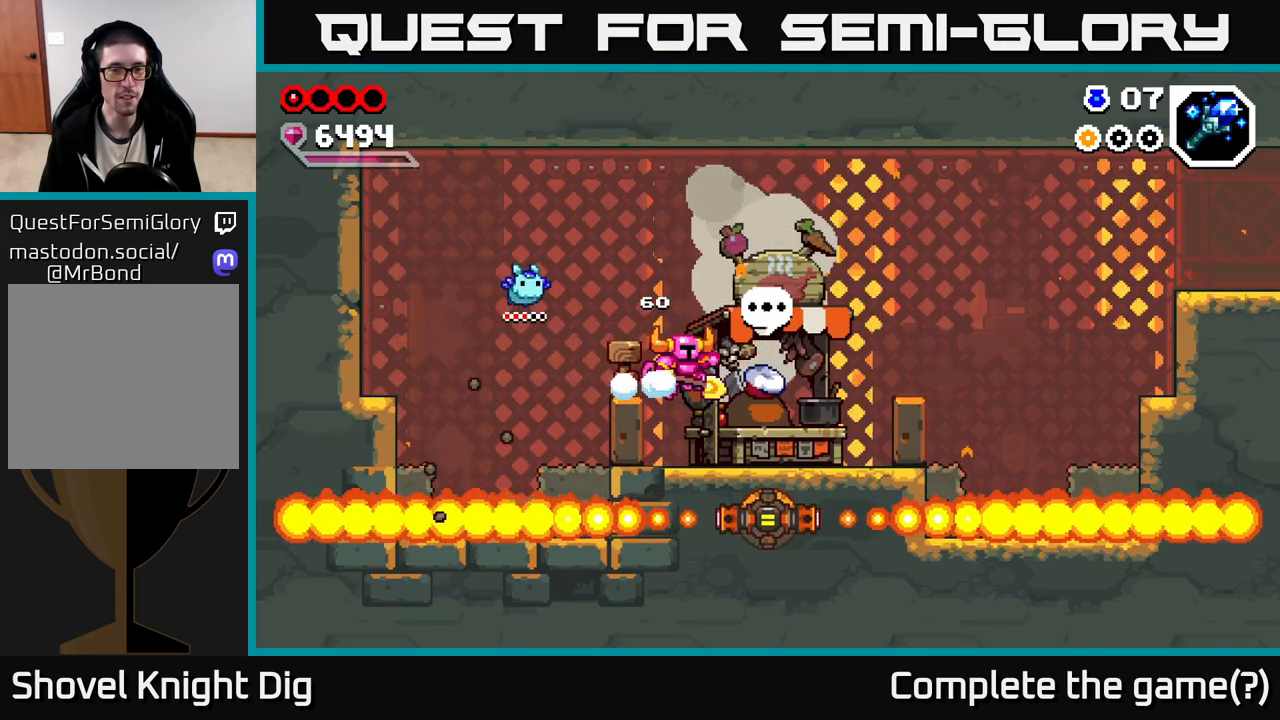
{"buttons": [], "left_stick": "center", "right_stick": "center", "events": [[233, "X", "down"], [267, "left_stick", "center"], [383, "X", "up"]]}
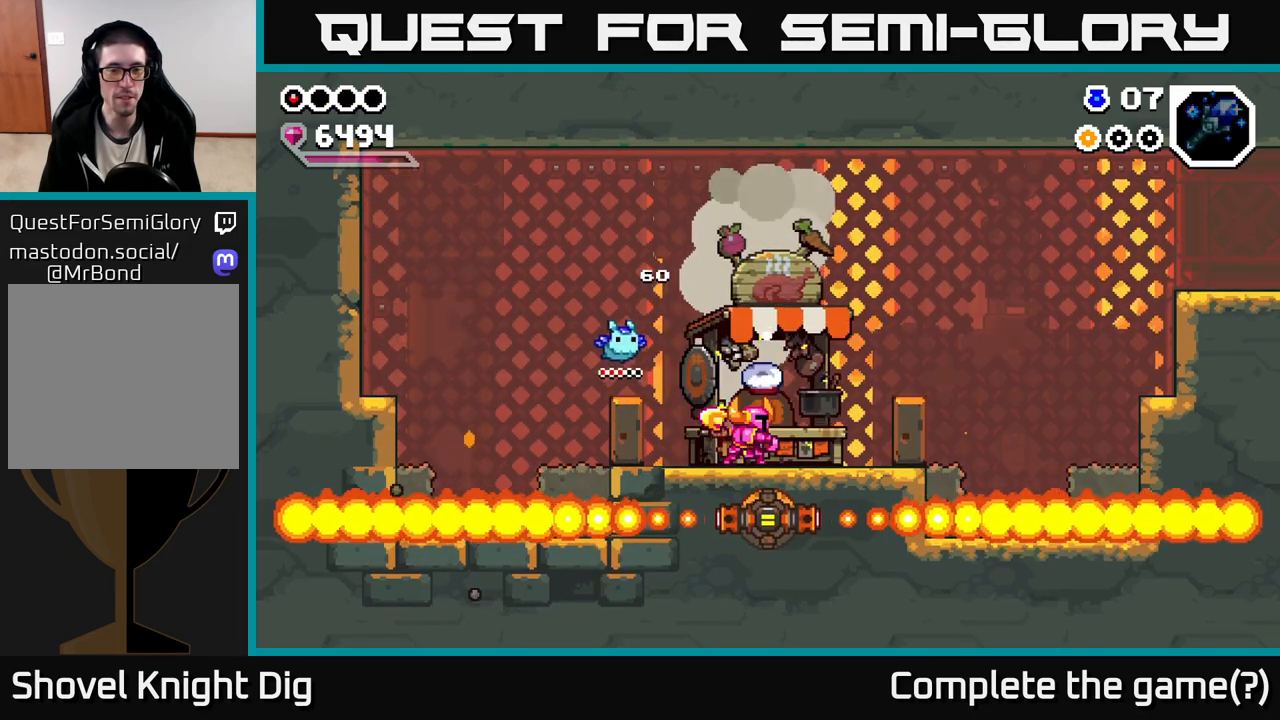
{"buttons": [], "left_stick": "center", "right_stick": "center", "events": []}
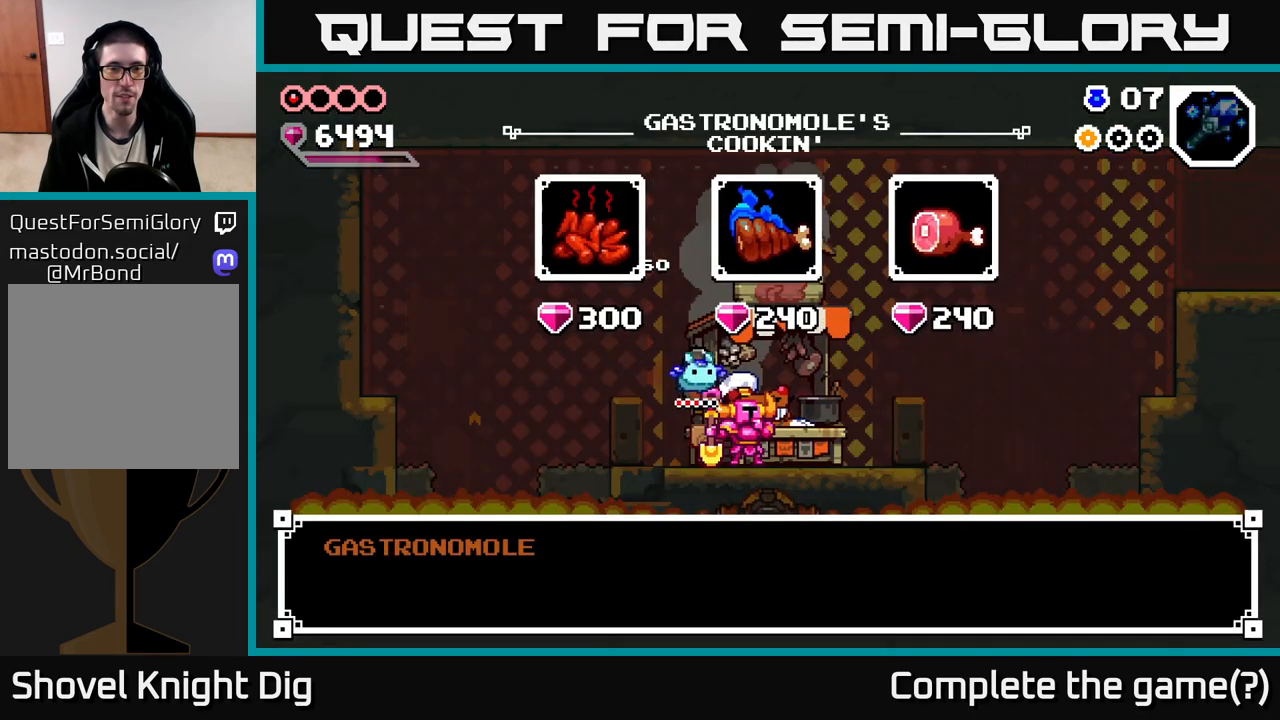
{"buttons": [], "left_stick": "right", "right_stick": "center", "events": [[150, "A", "down"], [267, "A", "up"], [500, "left_stick", "right"]]}
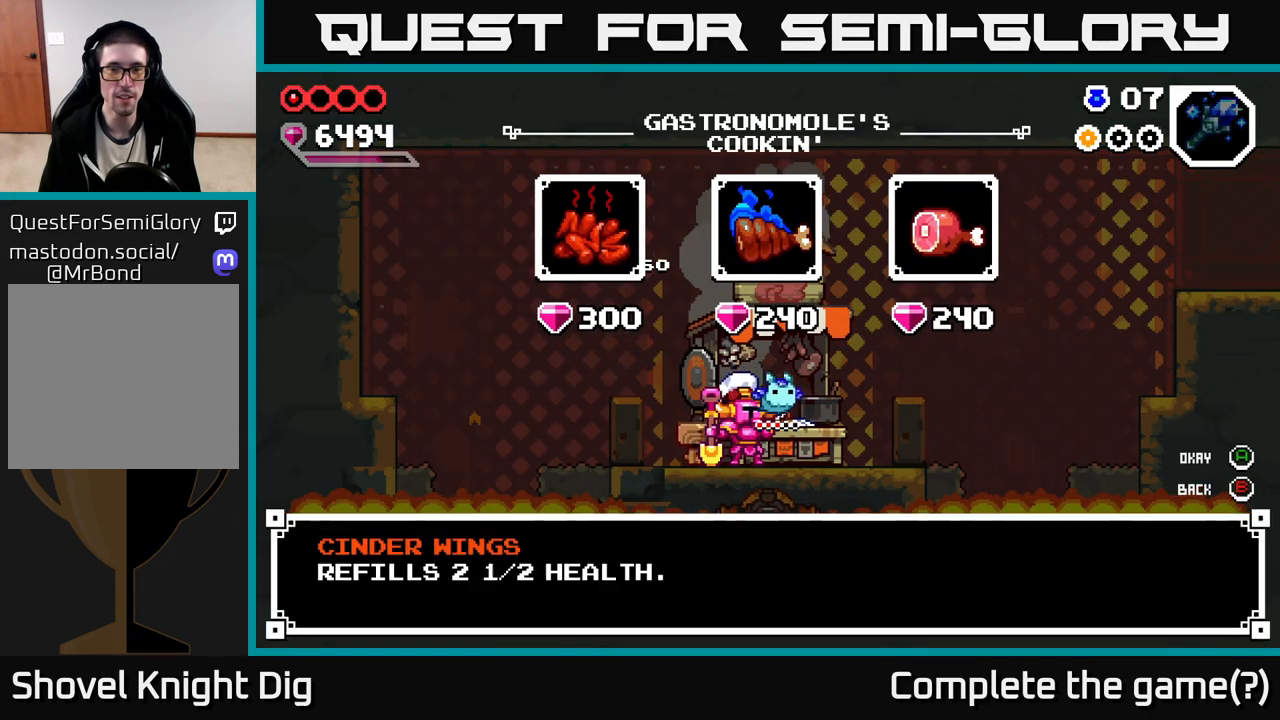
{"buttons": [], "left_stick": "center", "right_stick": "center", "events": [[150, "left_stick", "center"], [250, "left_stick", "right"], [450, "left_stick", "center"]]}
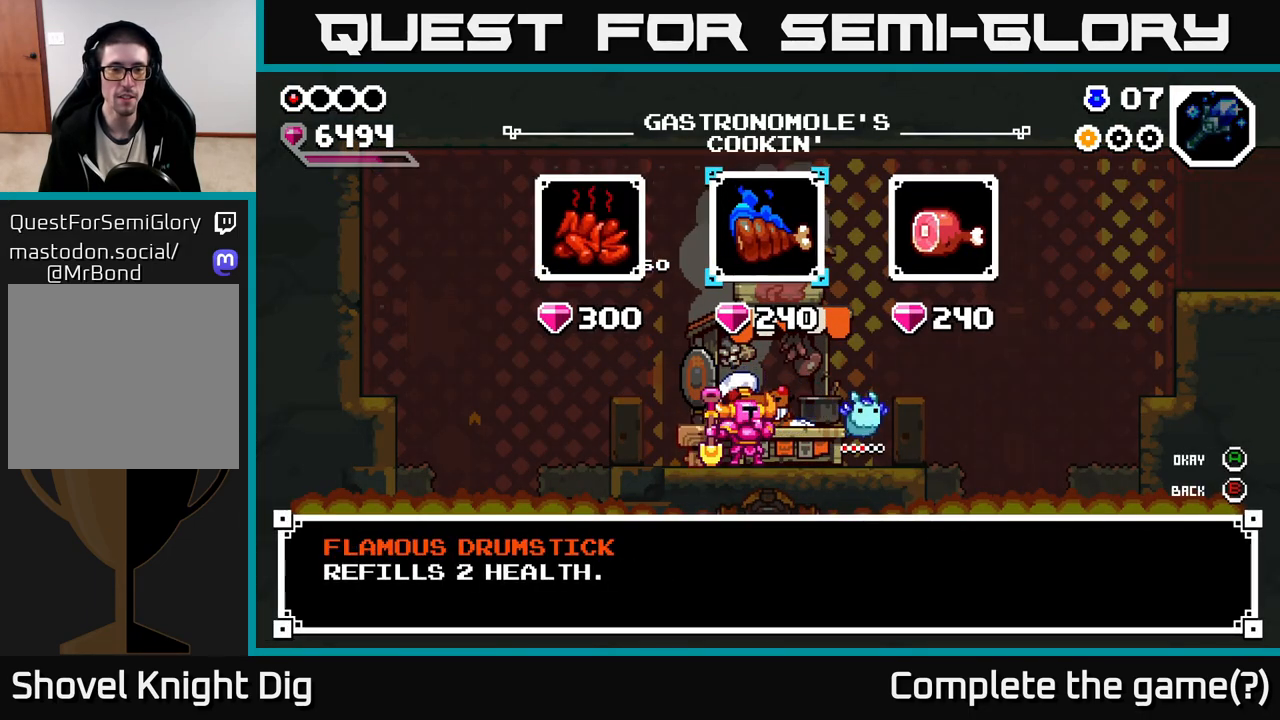
{"buttons": [], "left_stick": "center", "right_stick": "center", "events": [[167, "left_stick", "down-right"], [333, "left_stick", "center"]]}
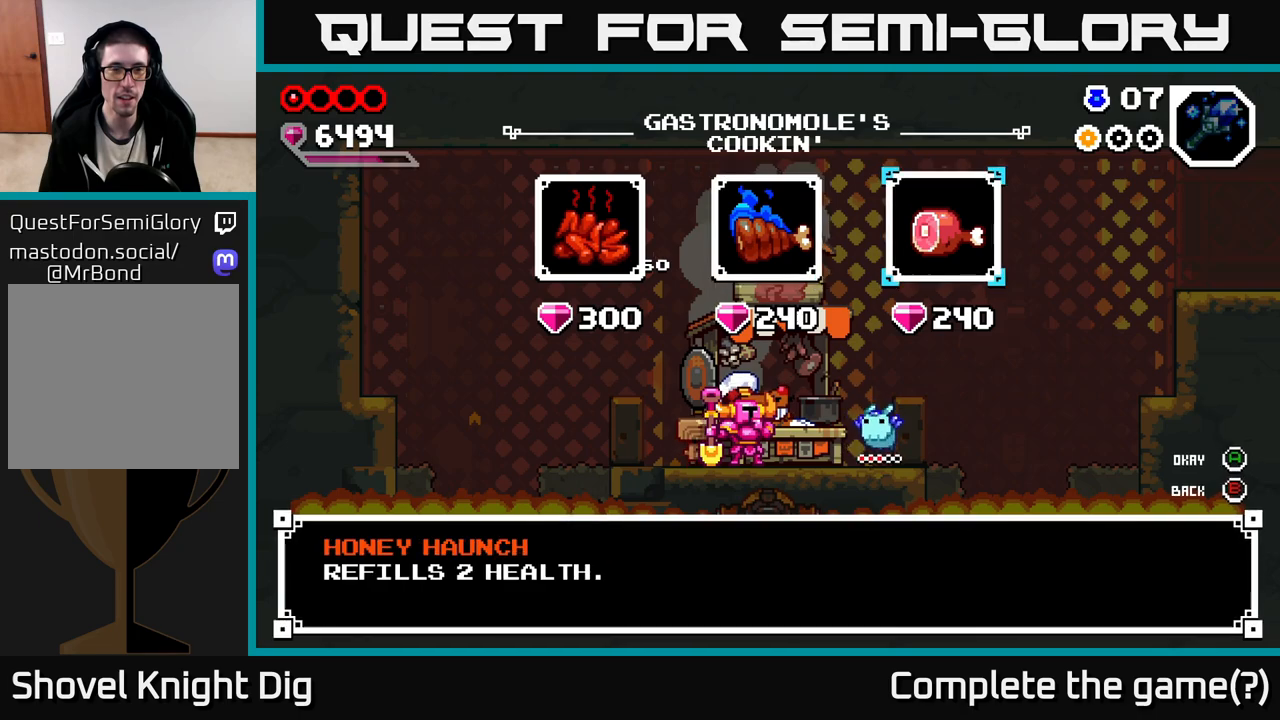
{"buttons": [], "left_stick": "center", "right_stick": "center", "events": []}
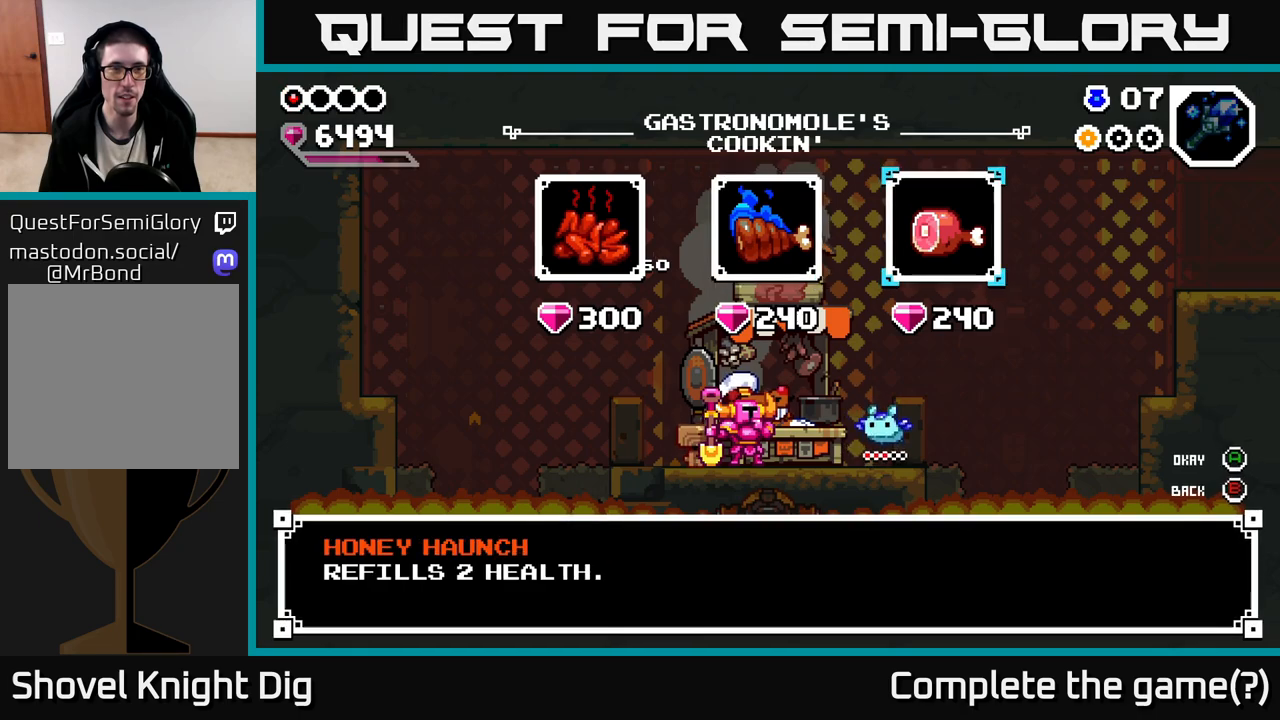
{"buttons": [], "left_stick": "left", "right_stick": "center", "events": [[83, "left_stick", "left"], [250, "left_stick", "center"], [367, "left_stick", "left"]]}
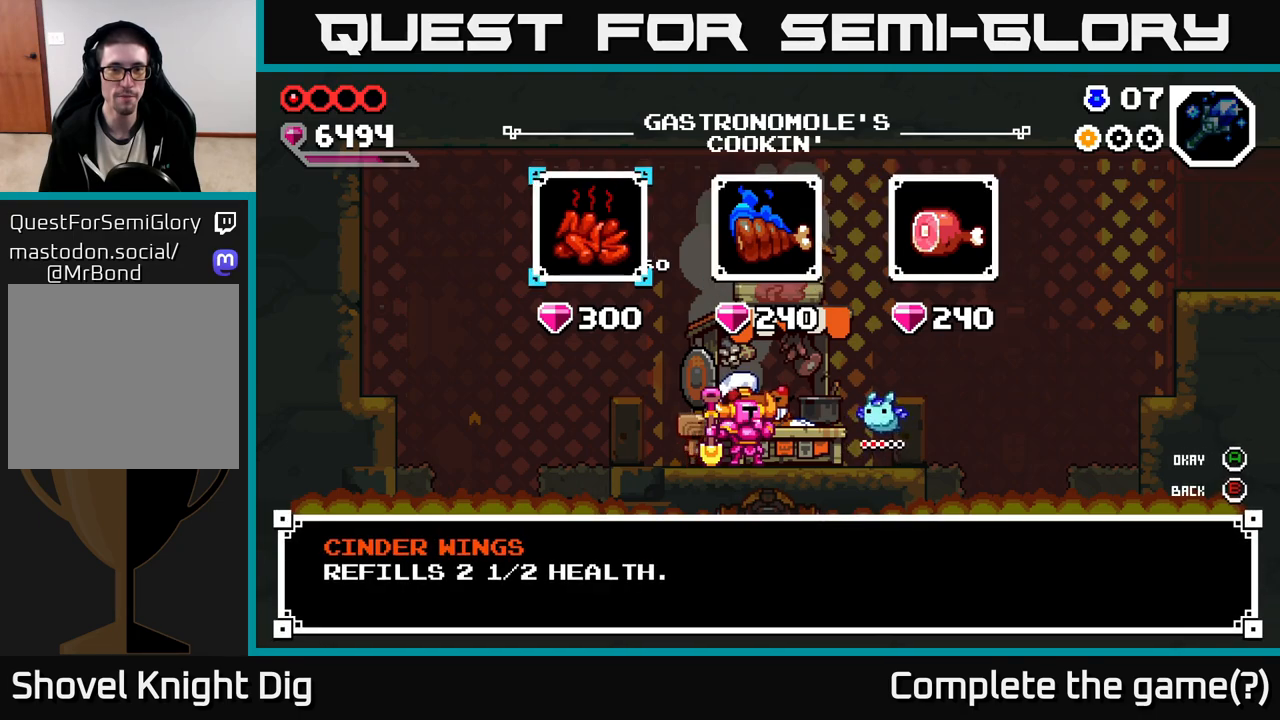
{"buttons": [], "left_stick": "center", "right_stick": "center", "events": [[33, "left_stick", "center"]]}
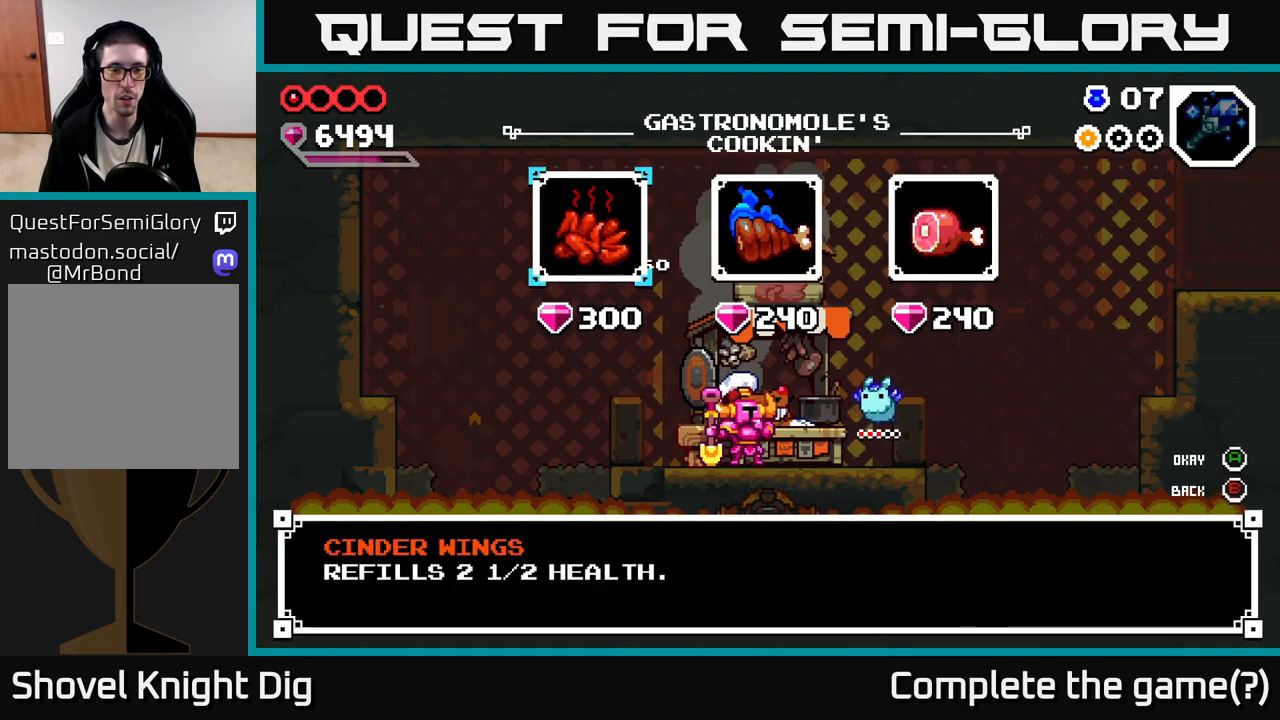
{"buttons": [], "left_stick": "left", "right_stick": "center", "events": [[200, "left_stick", "down-right"], [383, "left_stick", "center"], [483, "left_stick", "left"]]}
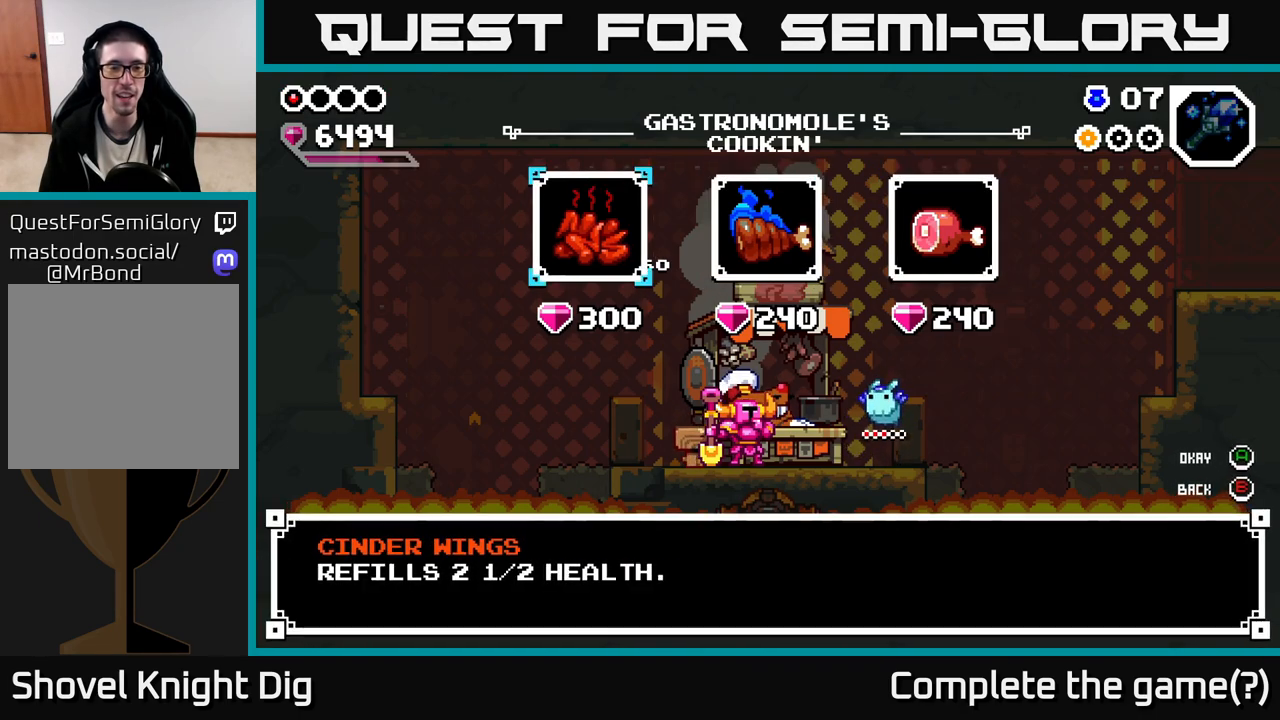
{"buttons": [], "left_stick": "right", "right_stick": "center", "events": [[150, "left_stick", "center"], [383, "left_stick", "right"]]}